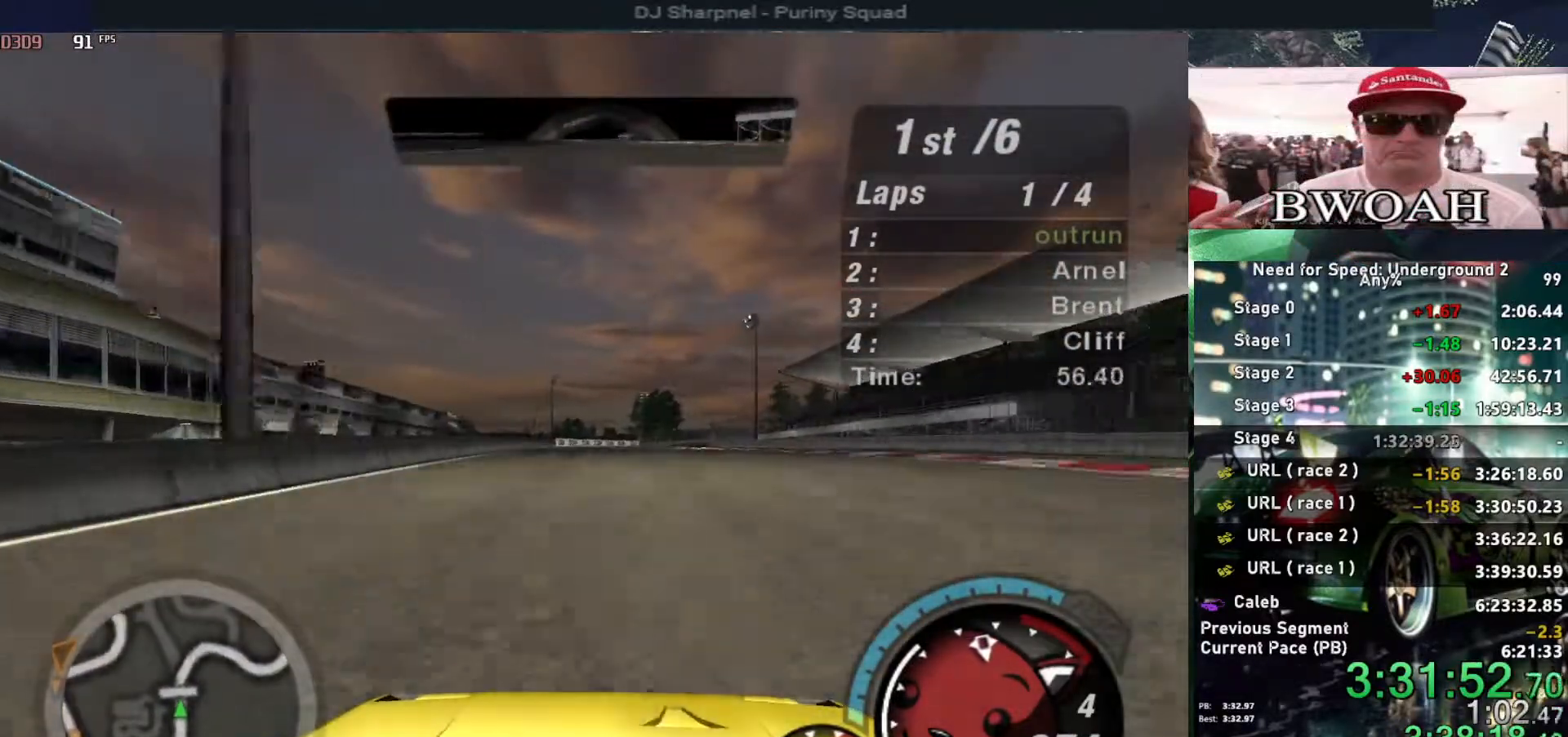
Gameplay with keyboard; each line is a JSON object with the keys held at the frame after it. "events" lists presses ("down") and releases ("up") of "alt", "ctrl", "down", "escape", "left", "r", "return", "right", "shift", "space", "super", "t", "tab", "u" and "up" between this image and that frame as [ms after this image, input, new state], when the widget could be followed in between. No other keys are recorded. Mouse input is not recorded.
{"keys": ["up"], "events": []}
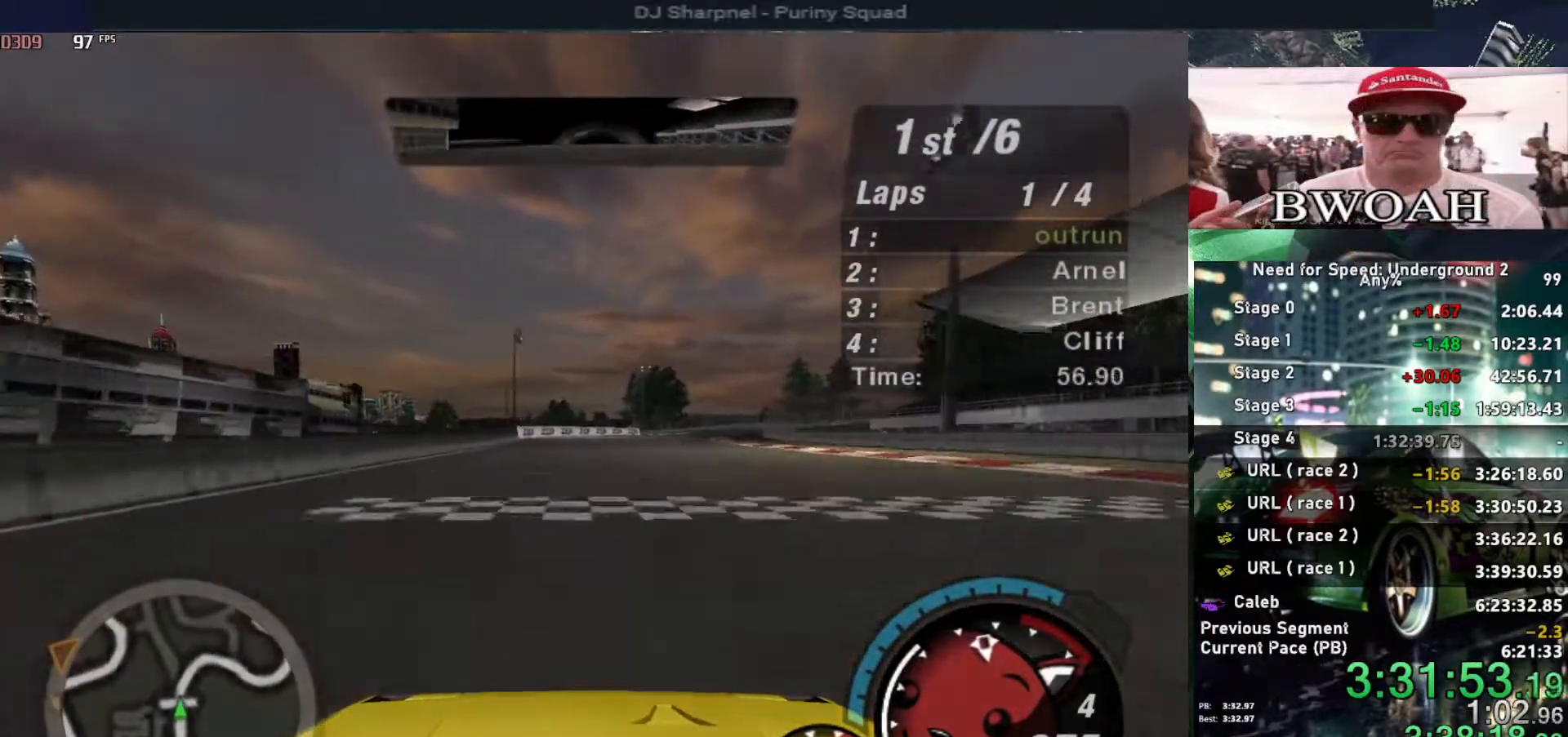
{"keys": ["up"], "events": [[267, "right", "down"], [450, "right", "up"]]}
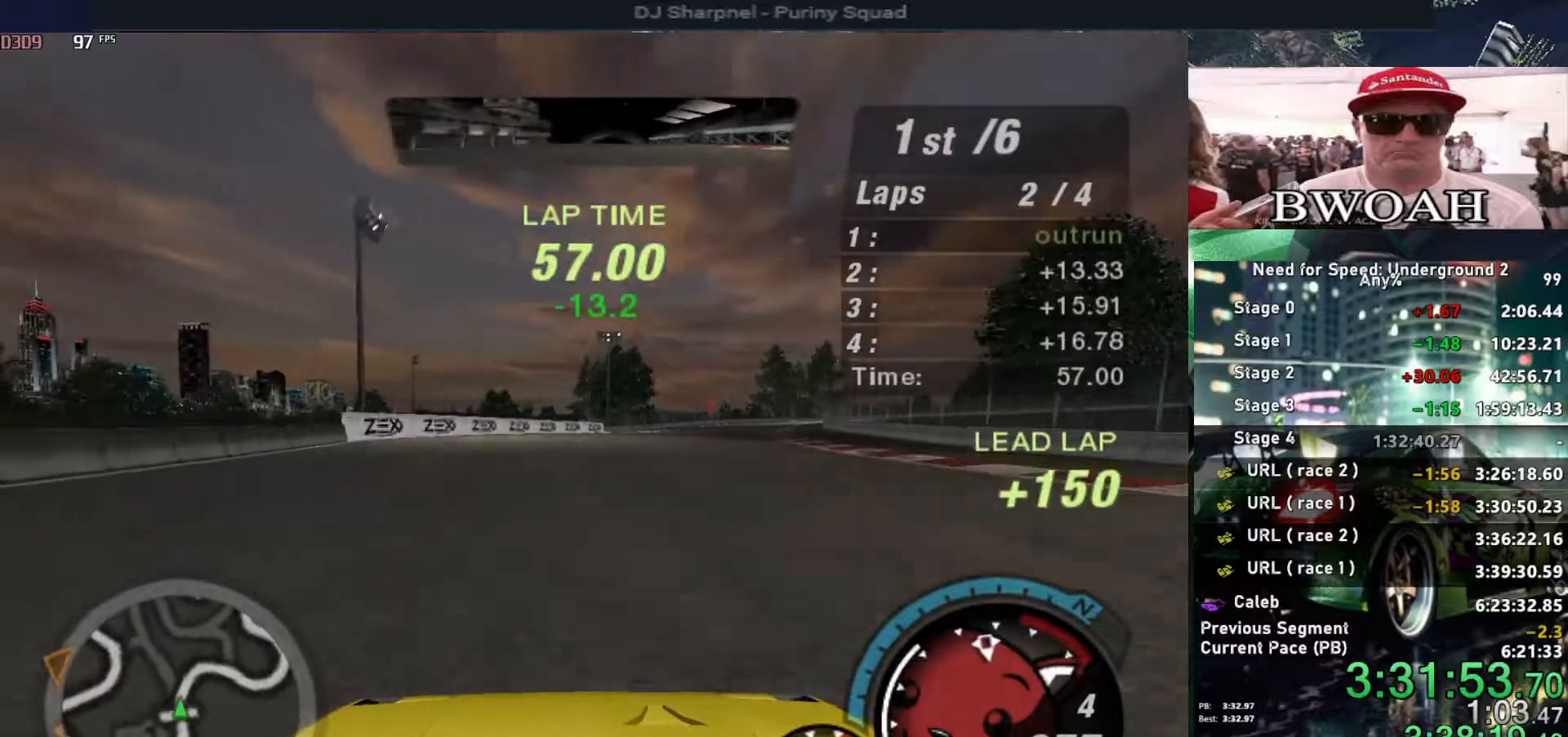
{"keys": ["up"], "events": [[100, "right", "down"], [234, "right", "up"], [334, "right", "down"], [434, "right", "up"]]}
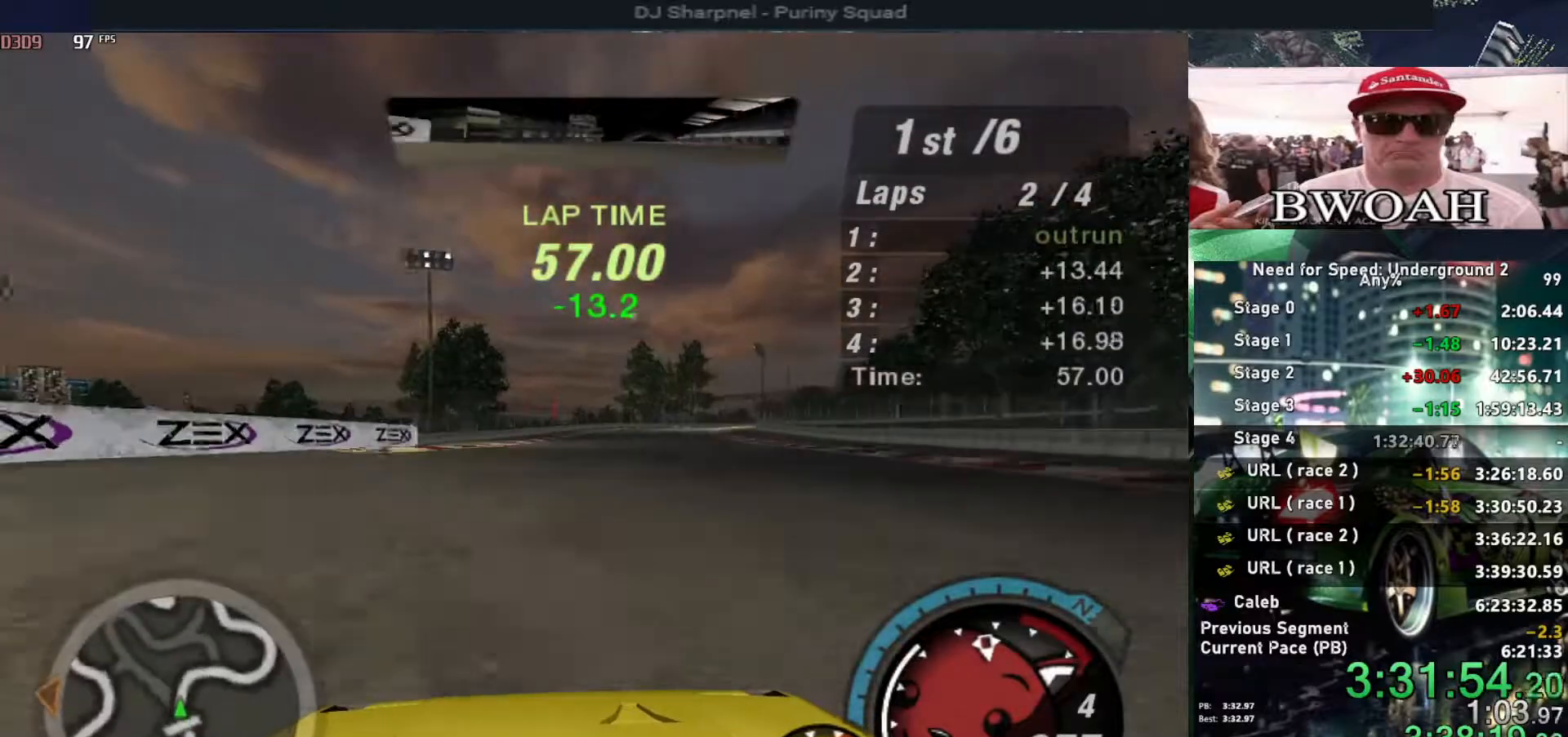
{"keys": ["right", "up"], "events": [[250, "right", "down"], [400, "right", "up"], [484, "right", "down"]]}
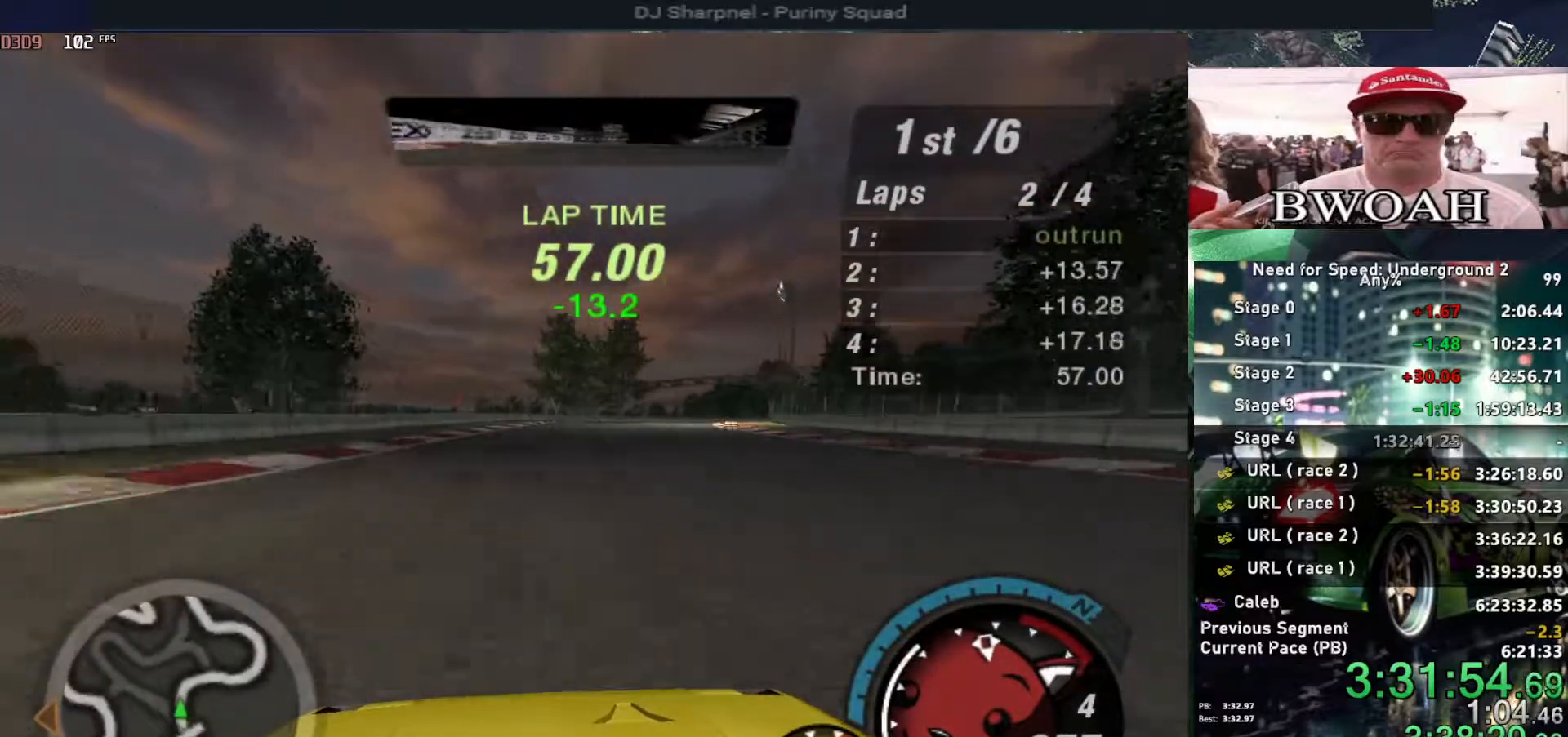
{"keys": ["right", "up"], "events": [[267, "up", "up"], [500, "up", "down"]]}
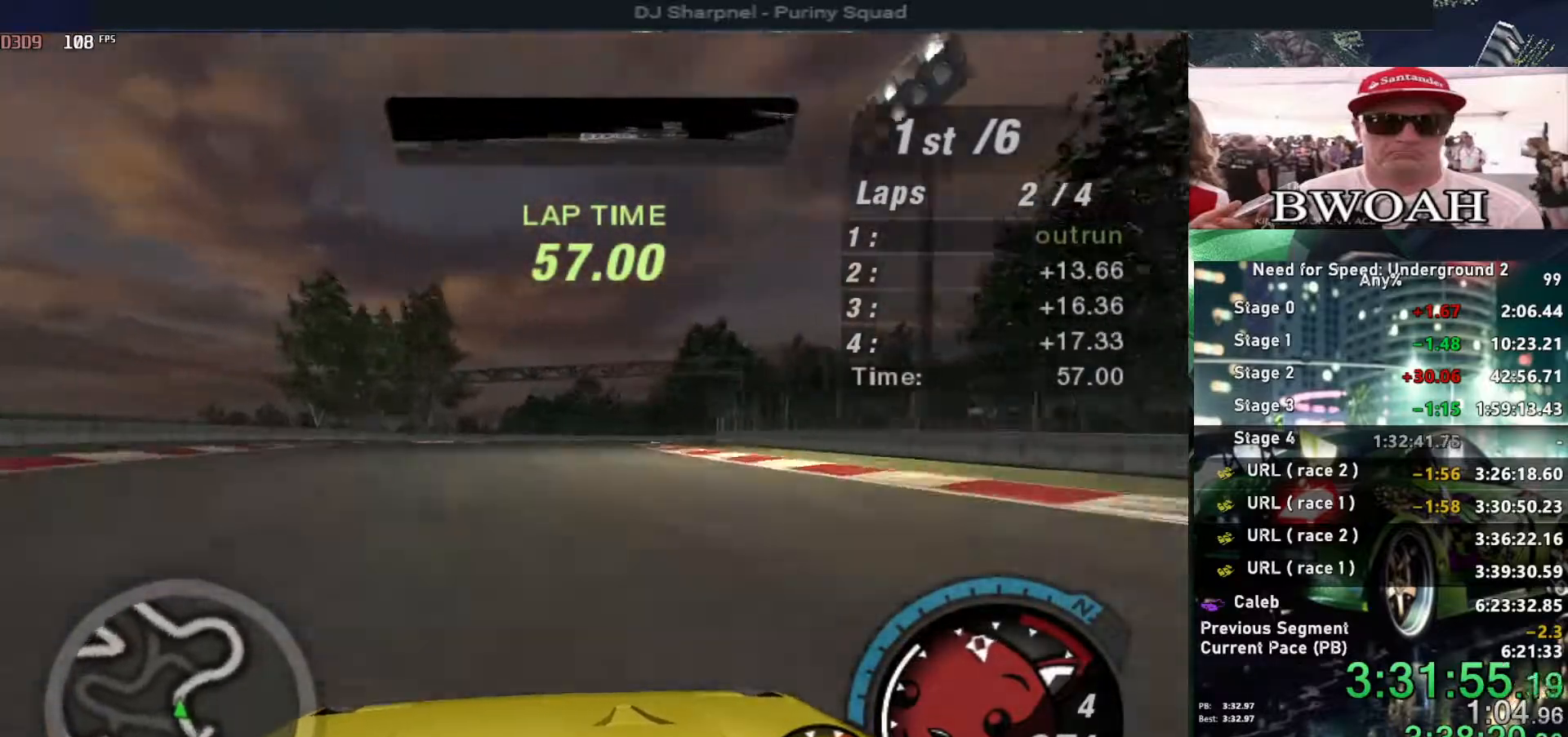
{"keys": ["right", "up"], "events": []}
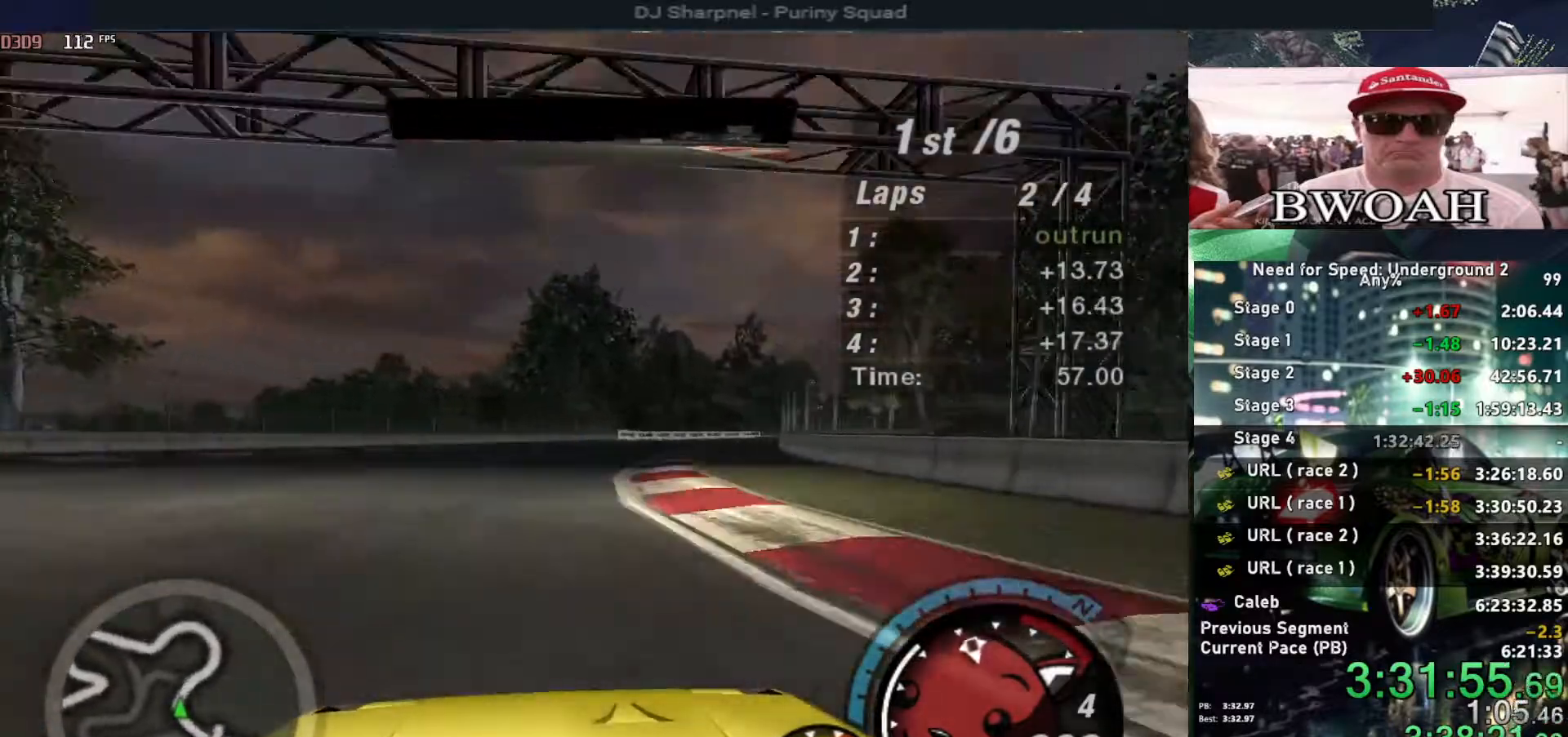
{"keys": ["right", "up"], "events": []}
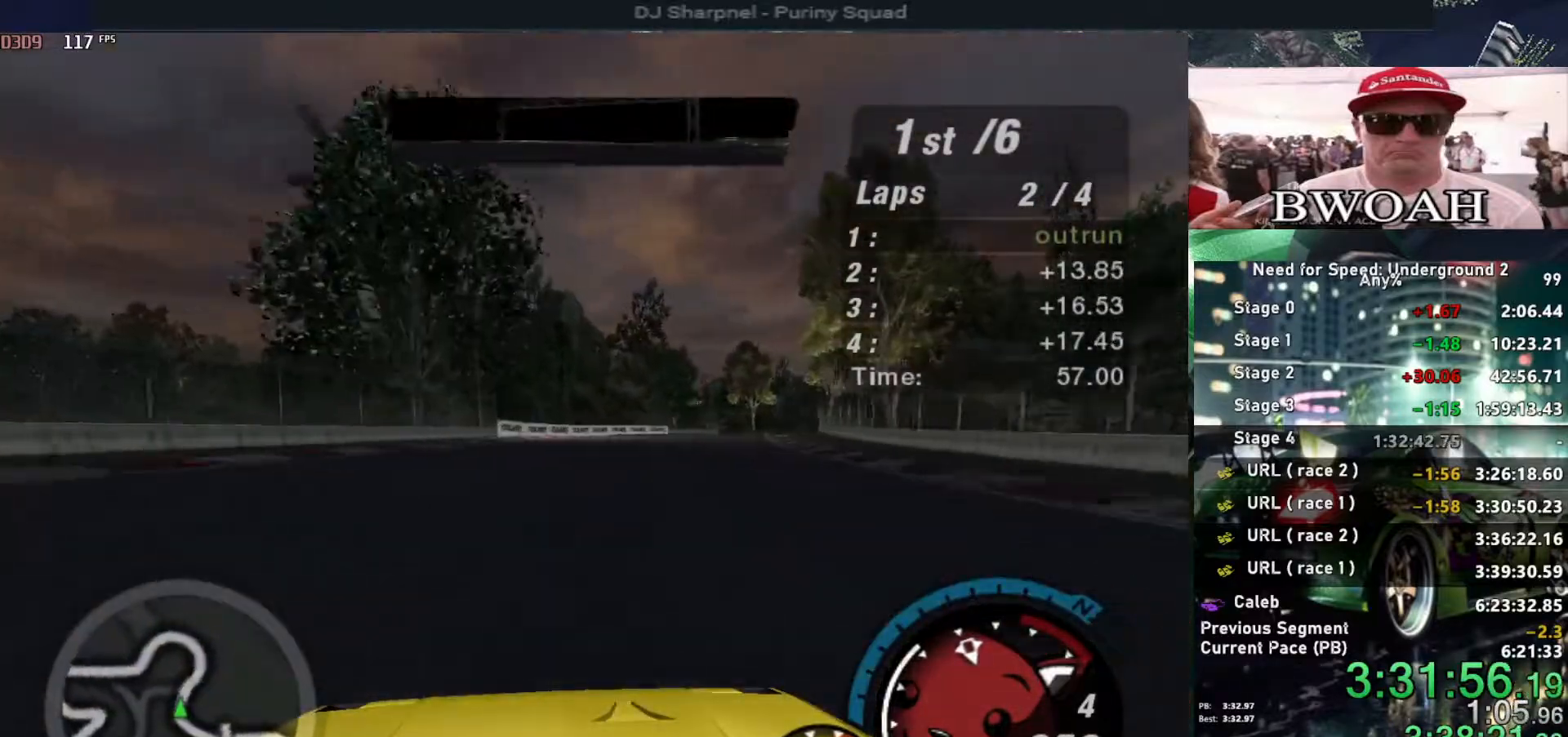
{"keys": ["right", "up"], "events": []}
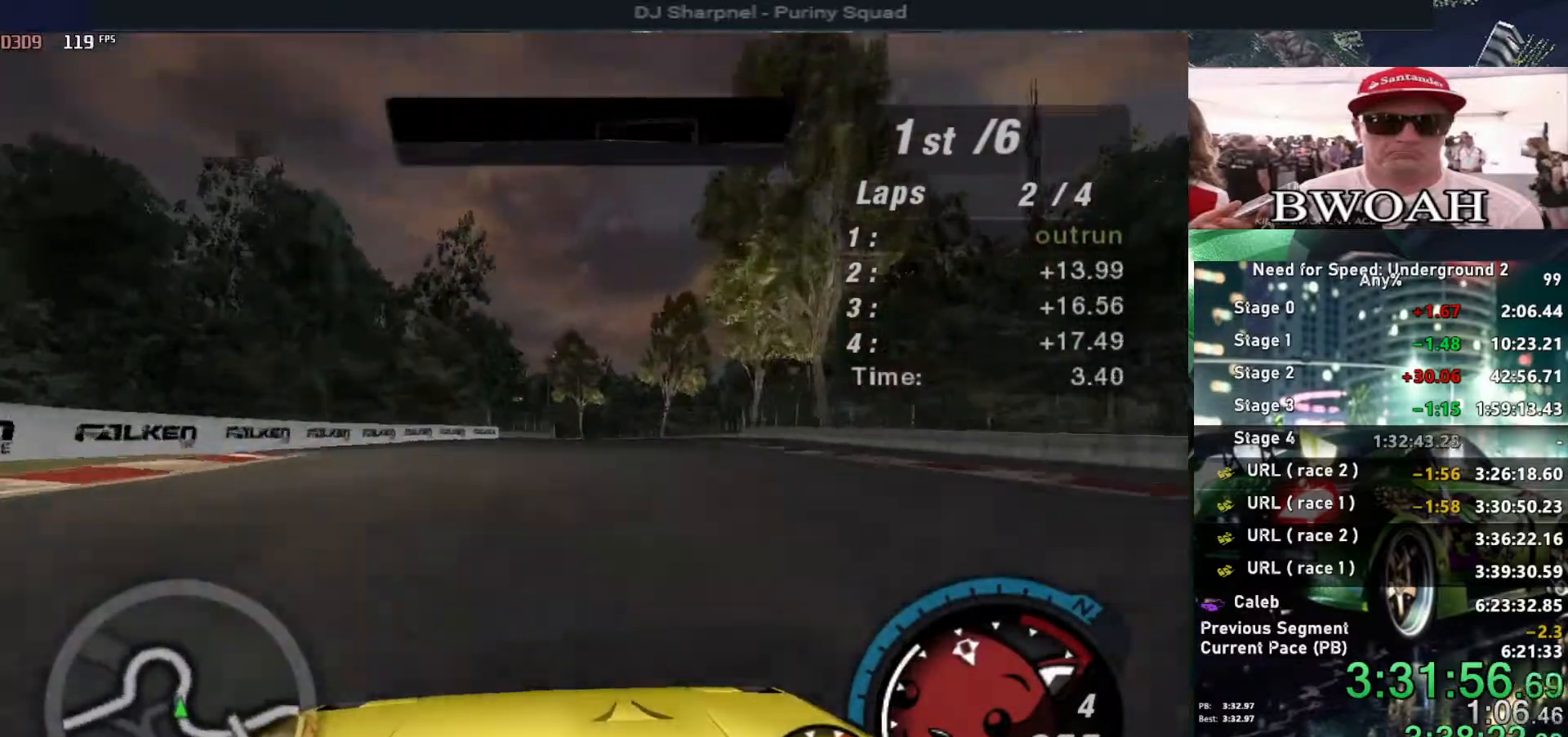
{"keys": ["up"], "events": [[50, "right", "up"], [184, "right", "down"], [284, "right", "up"]]}
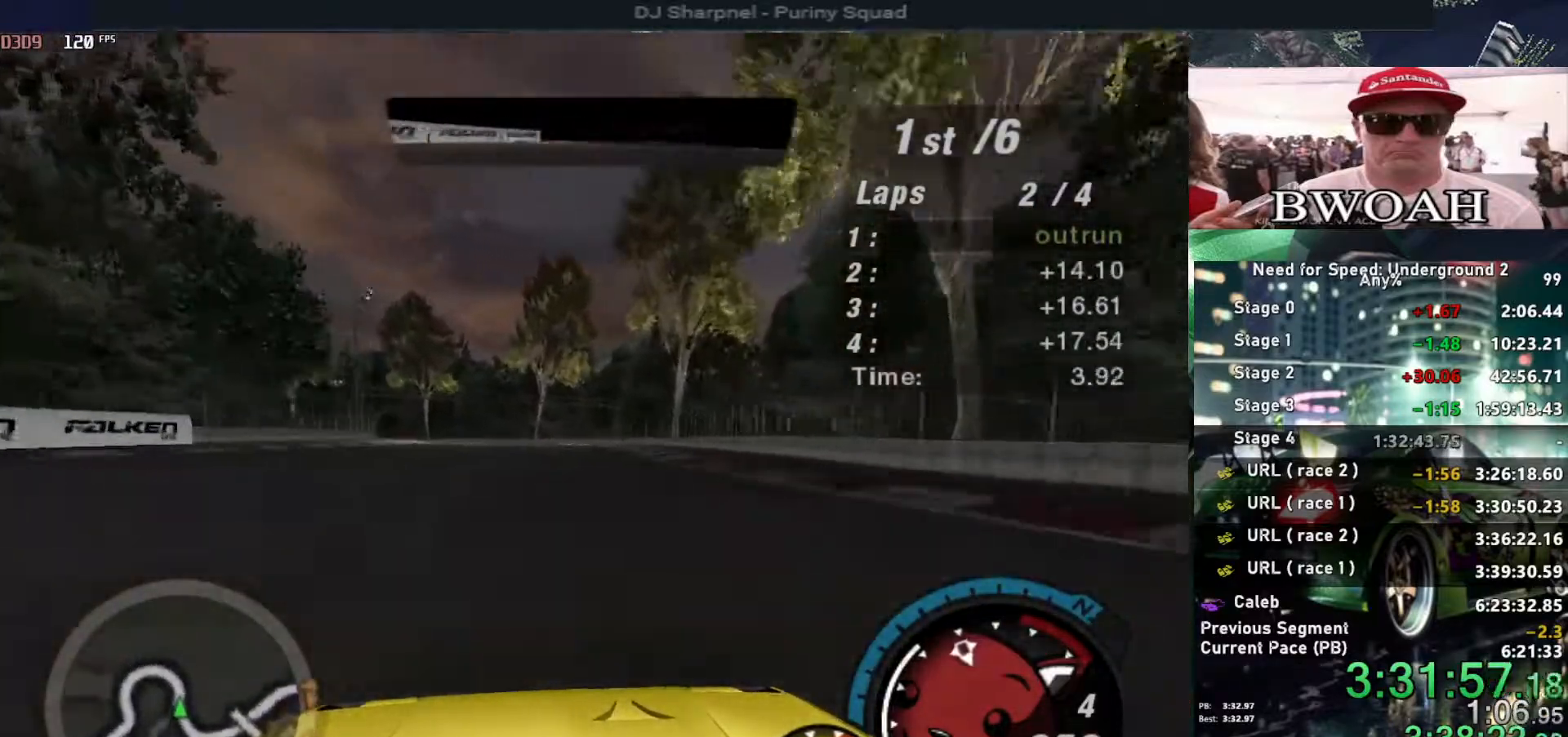
{"keys": ["left", "up"], "events": [[250, "left", "down"], [400, "left", "up"], [484, "left", "down"]]}
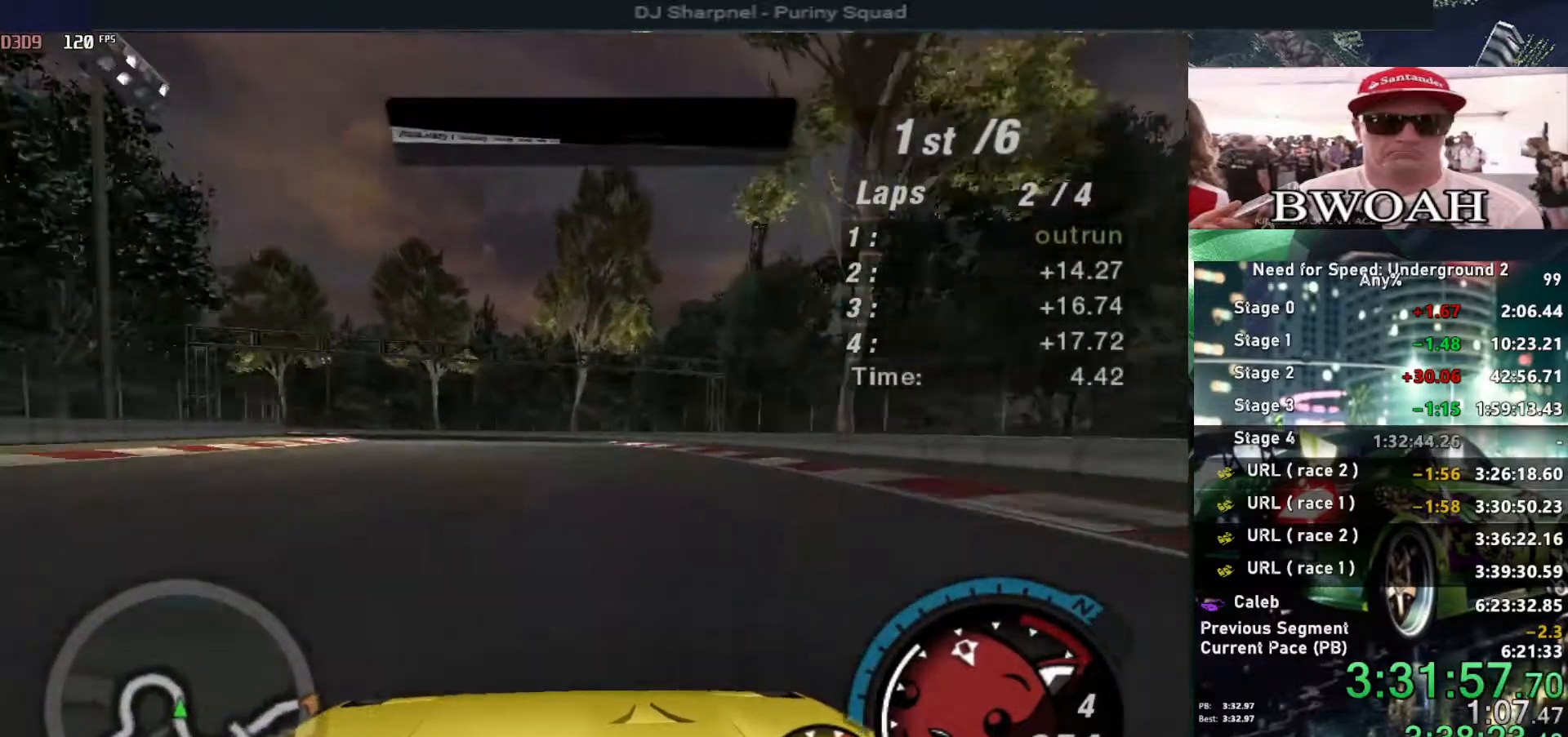
{"keys": ["left", "up"], "events": []}
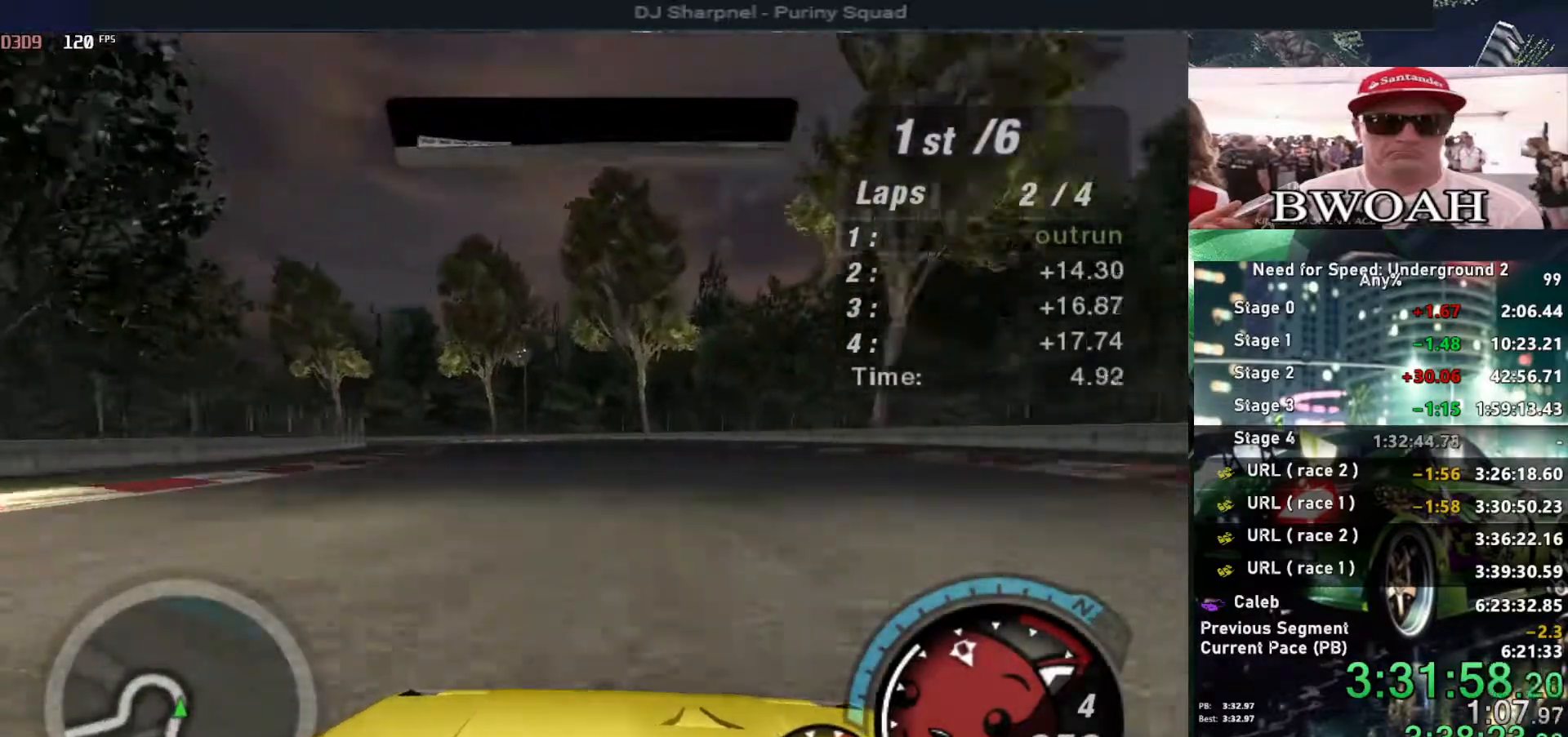
{"keys": ["left", "up"], "events": []}
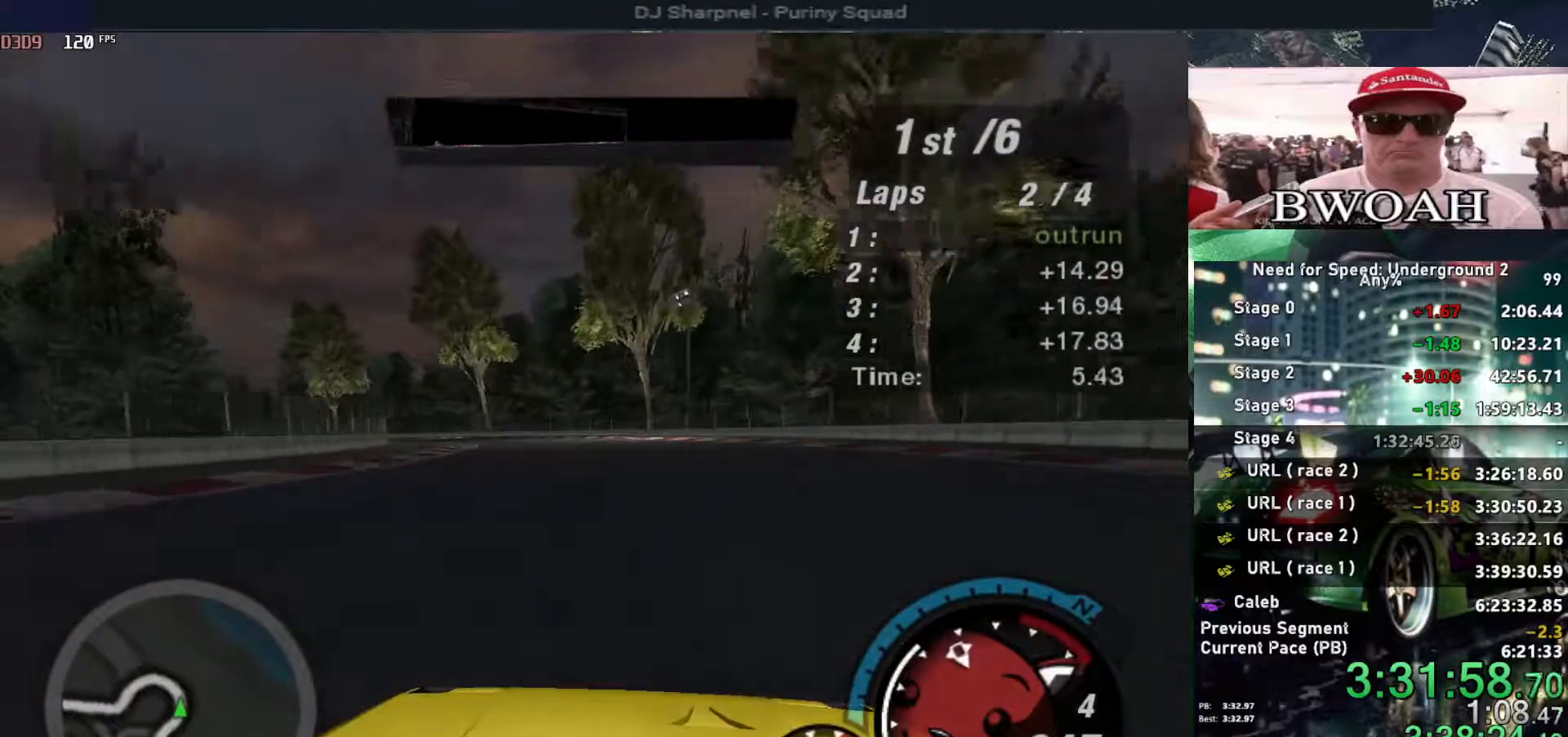
{"keys": ["left", "up"], "events": [[250, "ctrl", "down"], [350, "ctrl", "up"]]}
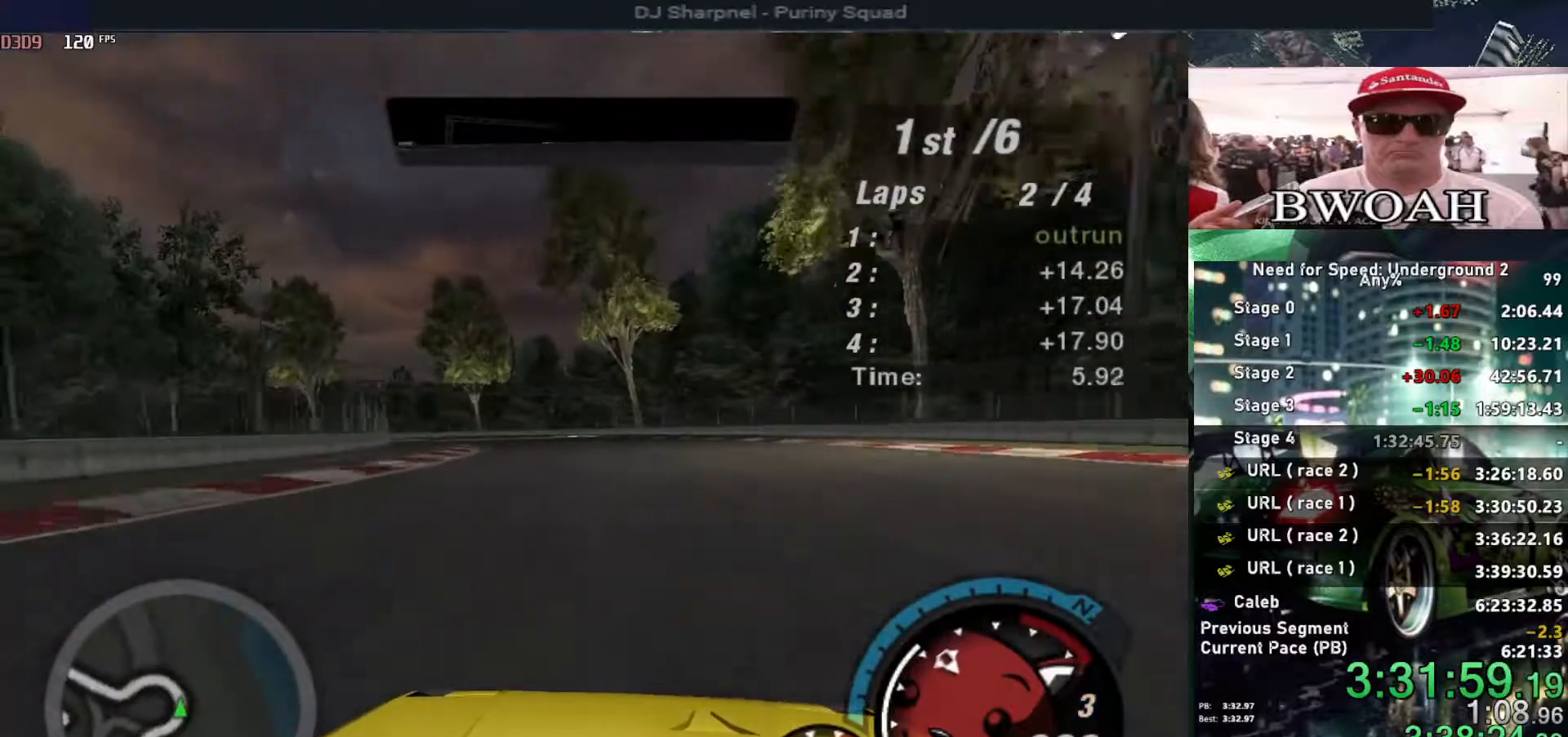
{"keys": ["up"], "events": [[417, "left", "up"]]}
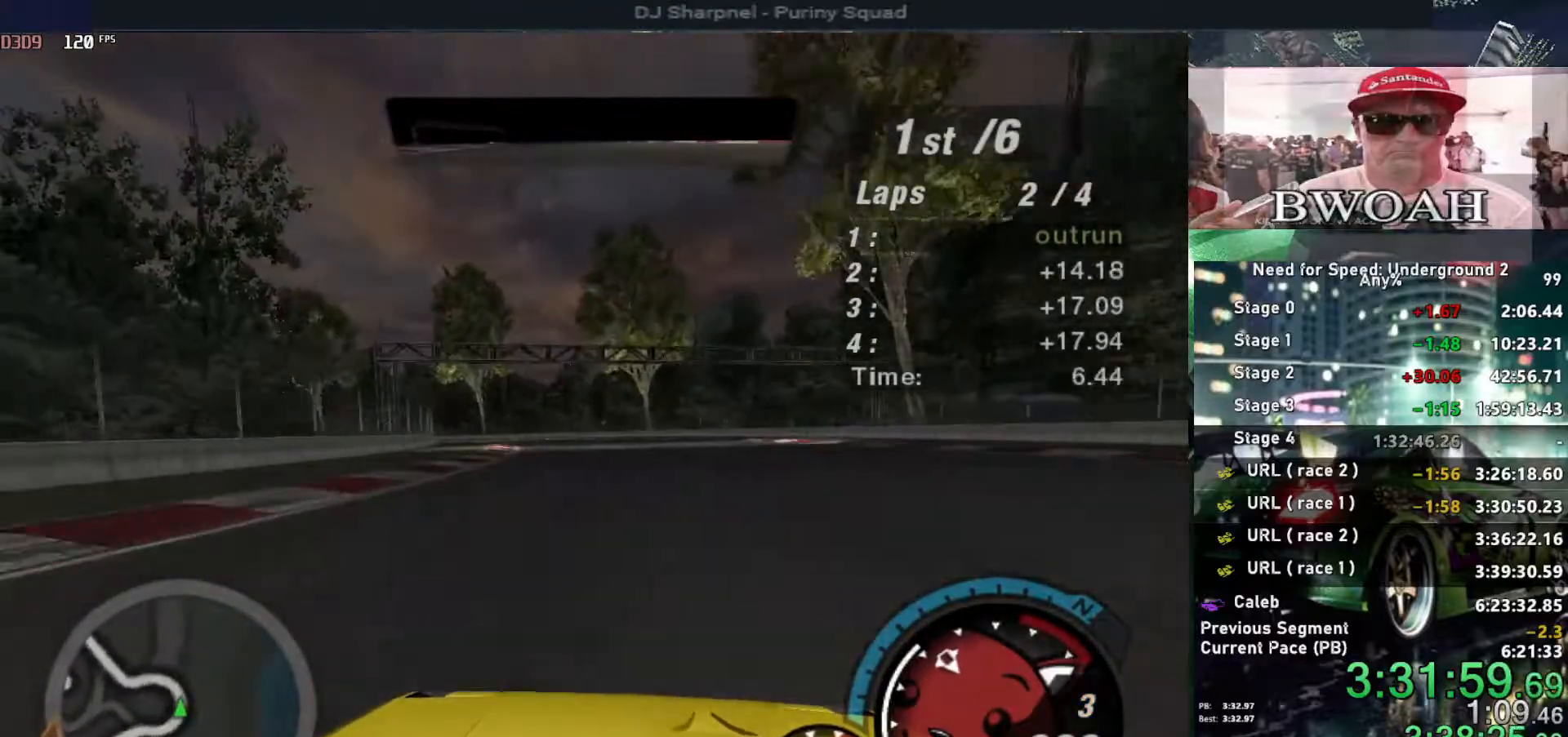
{"keys": ["left", "up"], "events": [[100, "left", "down"]]}
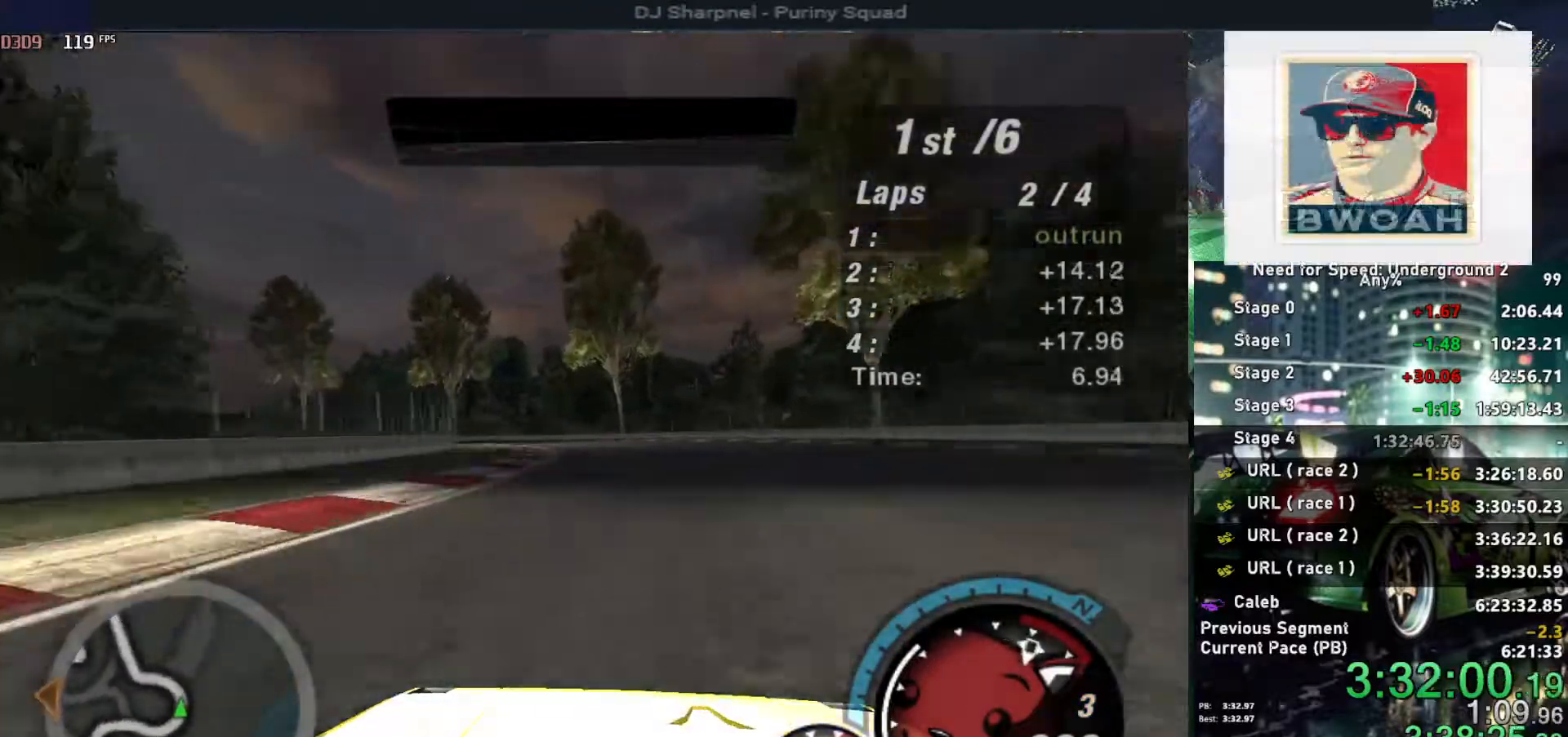
{"keys": ["up"], "events": [[17, "left", "up"], [217, "left", "down"], [400, "left", "up"]]}
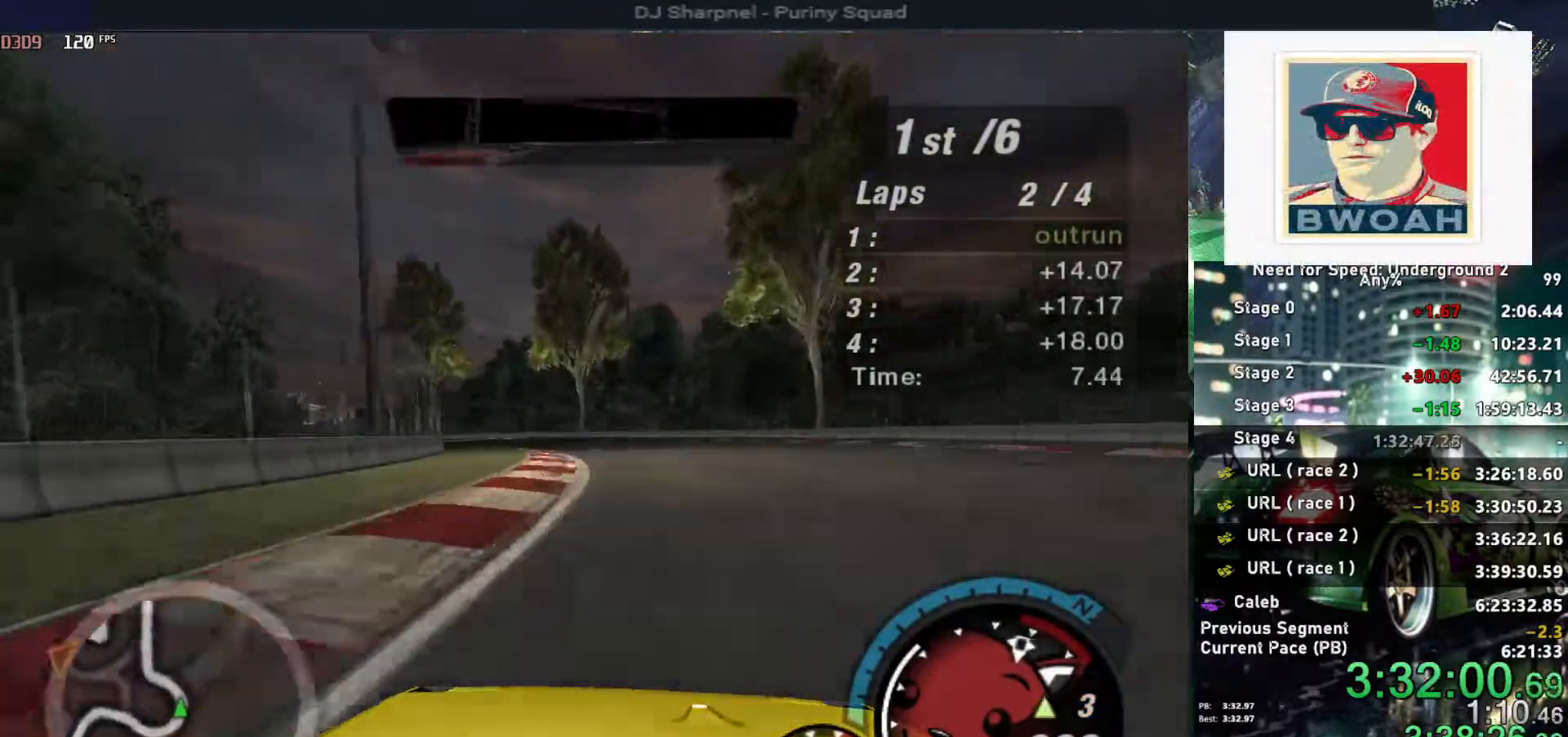
{"keys": ["left", "up"], "events": [[84, "left", "down"], [367, "left", "up"], [450, "left", "down"]]}
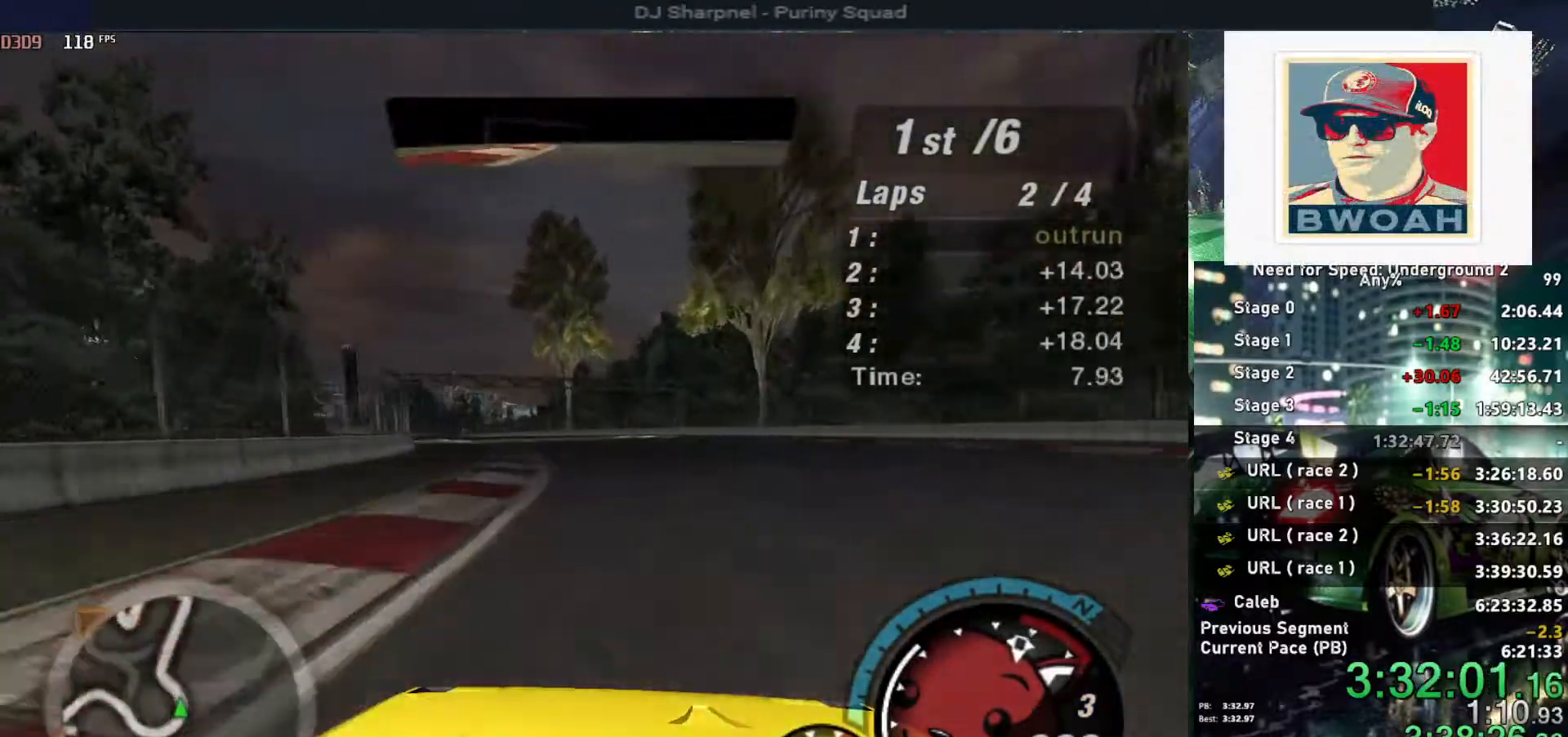
{"keys": ["left", "up"], "events": [[334, "left", "up"], [384, "shift", "down"], [434, "left", "down"], [467, "shift", "up"]]}
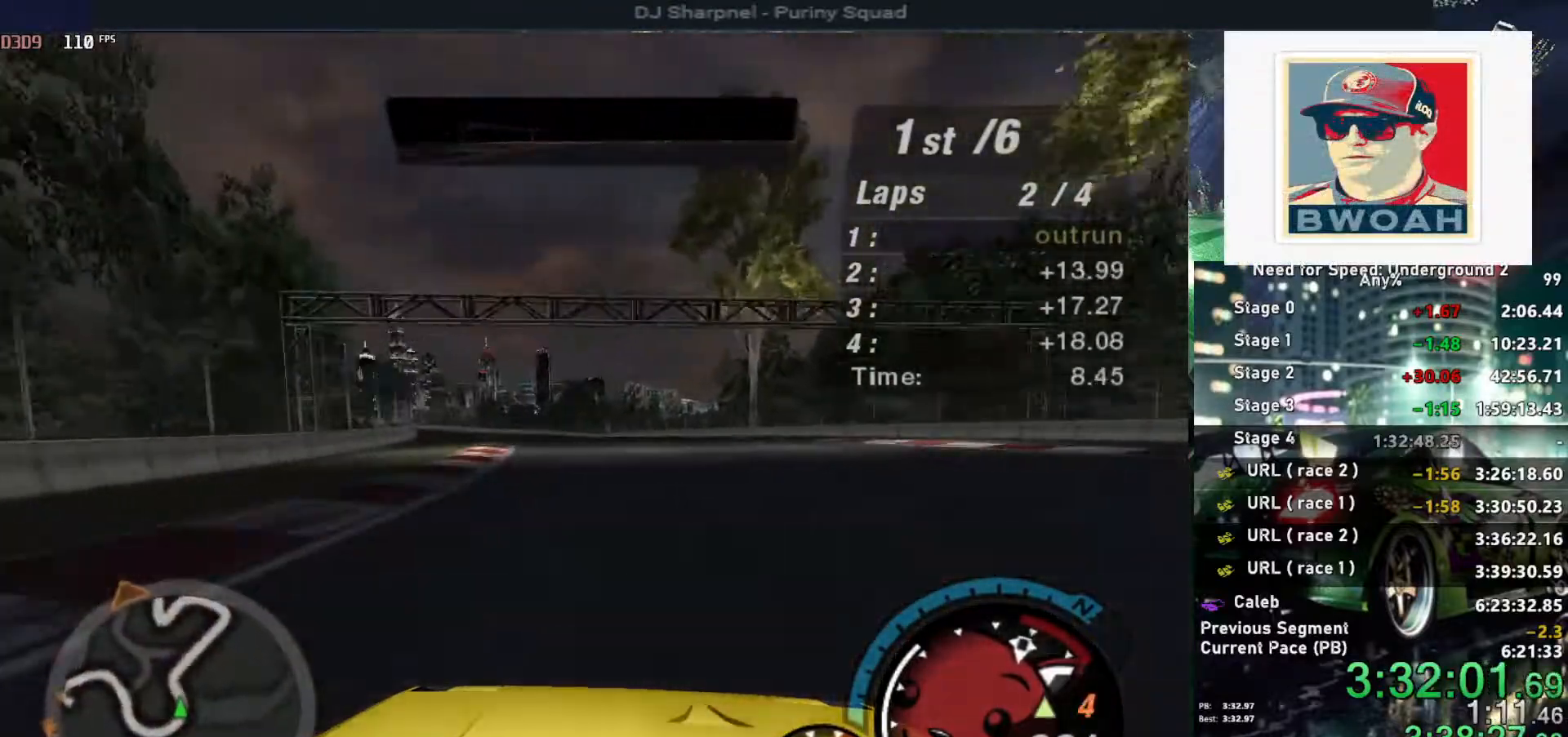
{"keys": ["up"], "events": [[17, "left", "up"], [217, "left", "down"], [350, "left", "up"]]}
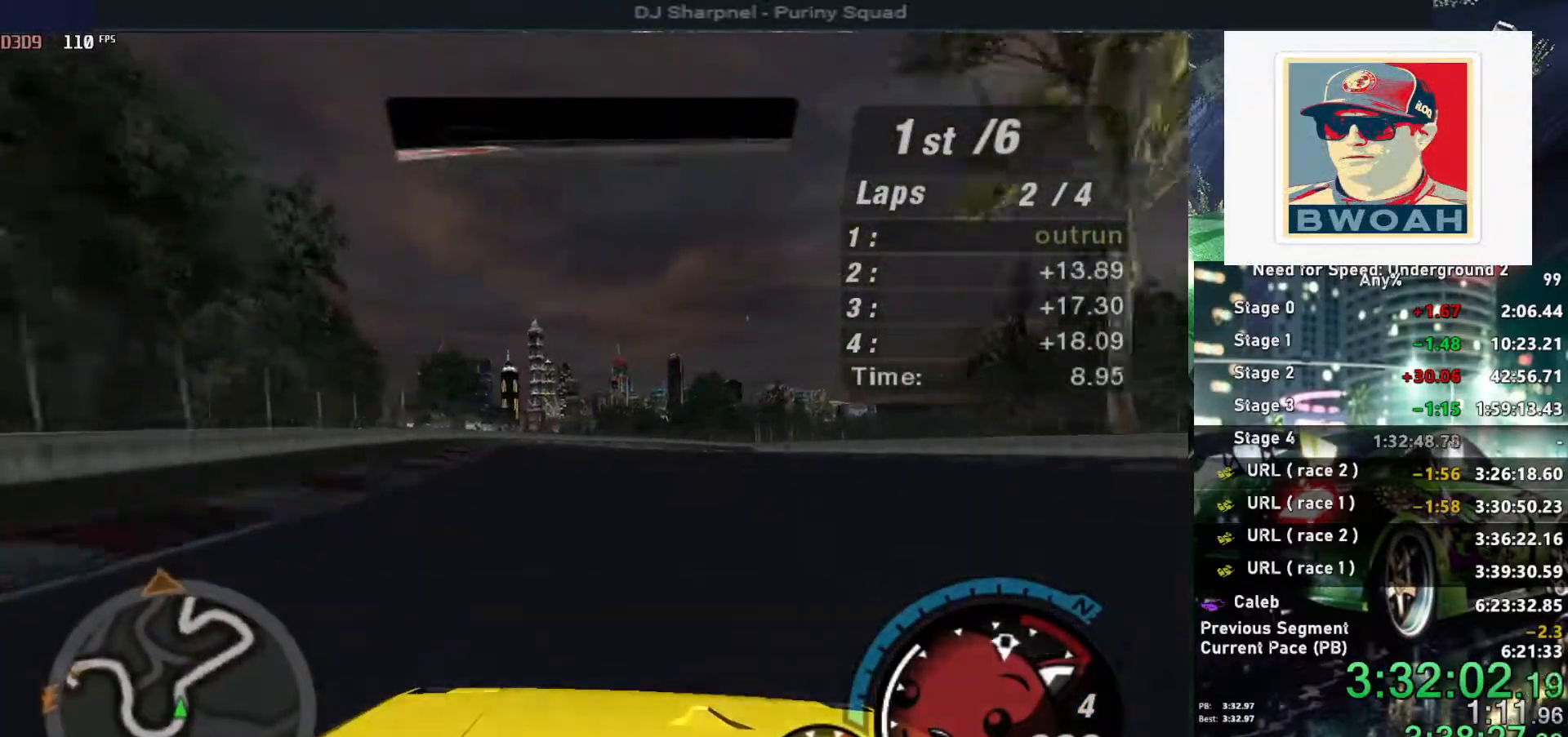
{"keys": ["right", "up"], "events": [[267, "right", "down"], [417, "right", "up"], [450, "right", "down"]]}
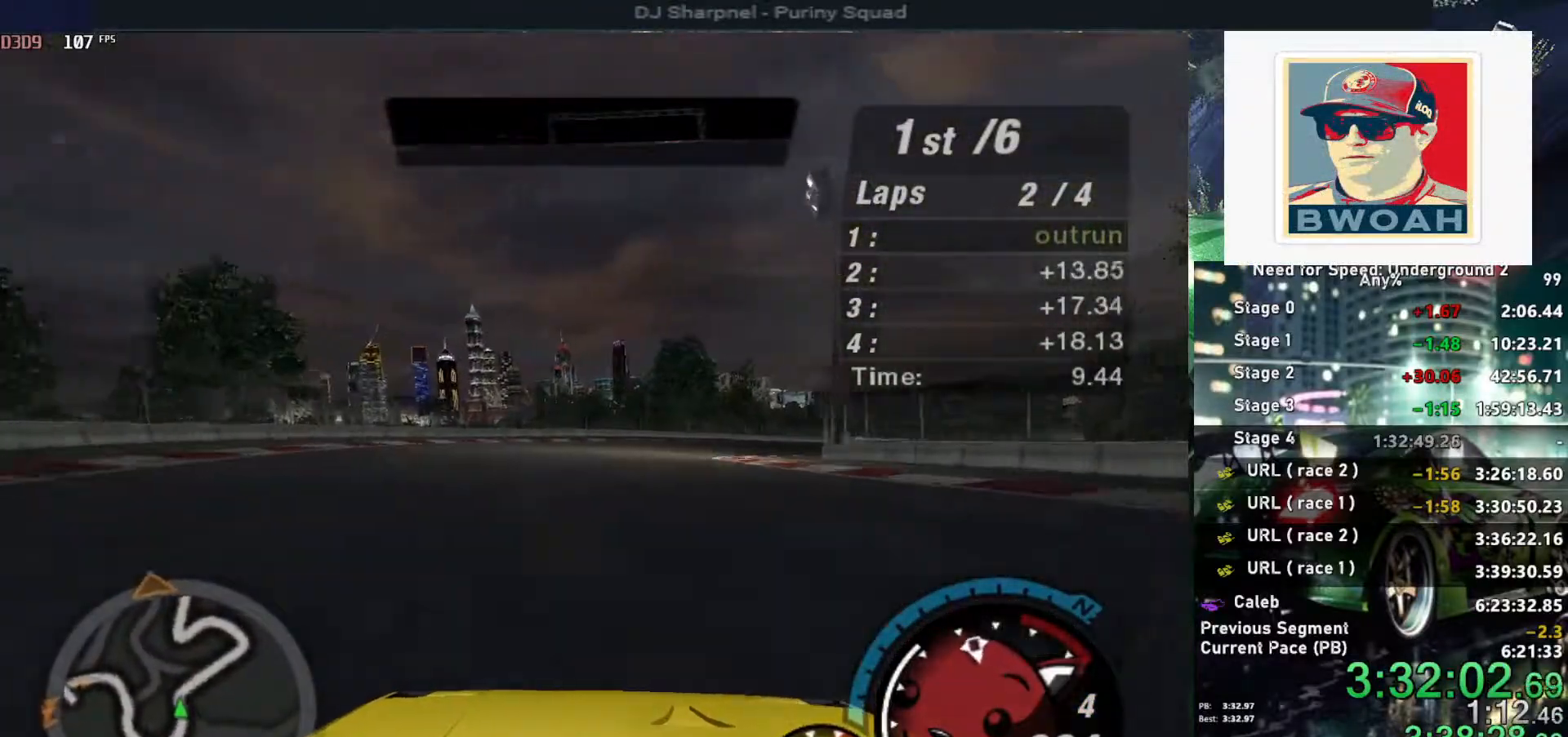
{"keys": ["right", "up"], "events": [[384, "right", "up"], [467, "right", "down"]]}
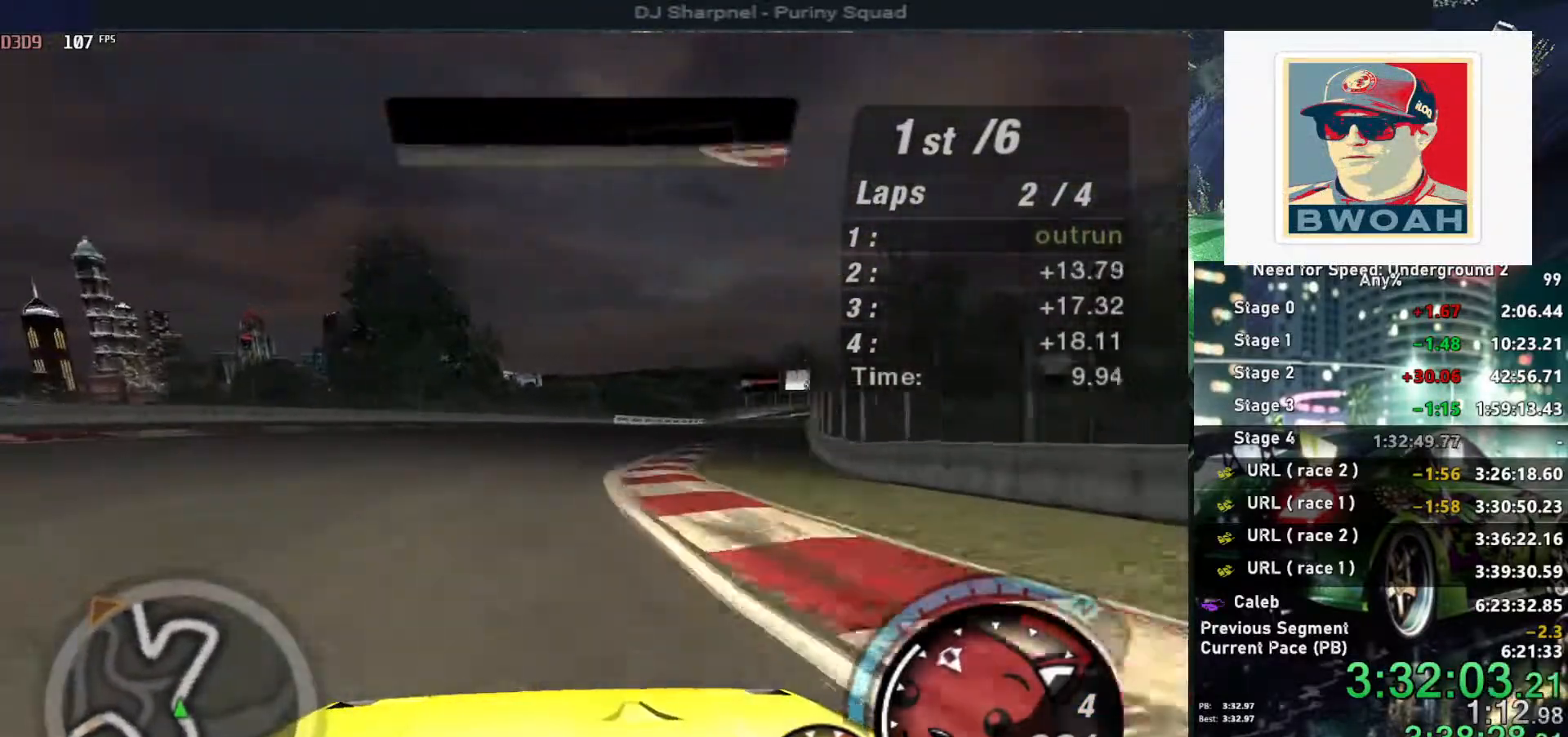
{"keys": ["up"], "events": [[217, "right", "up"], [300, "right", "down"], [450, "right", "up"]]}
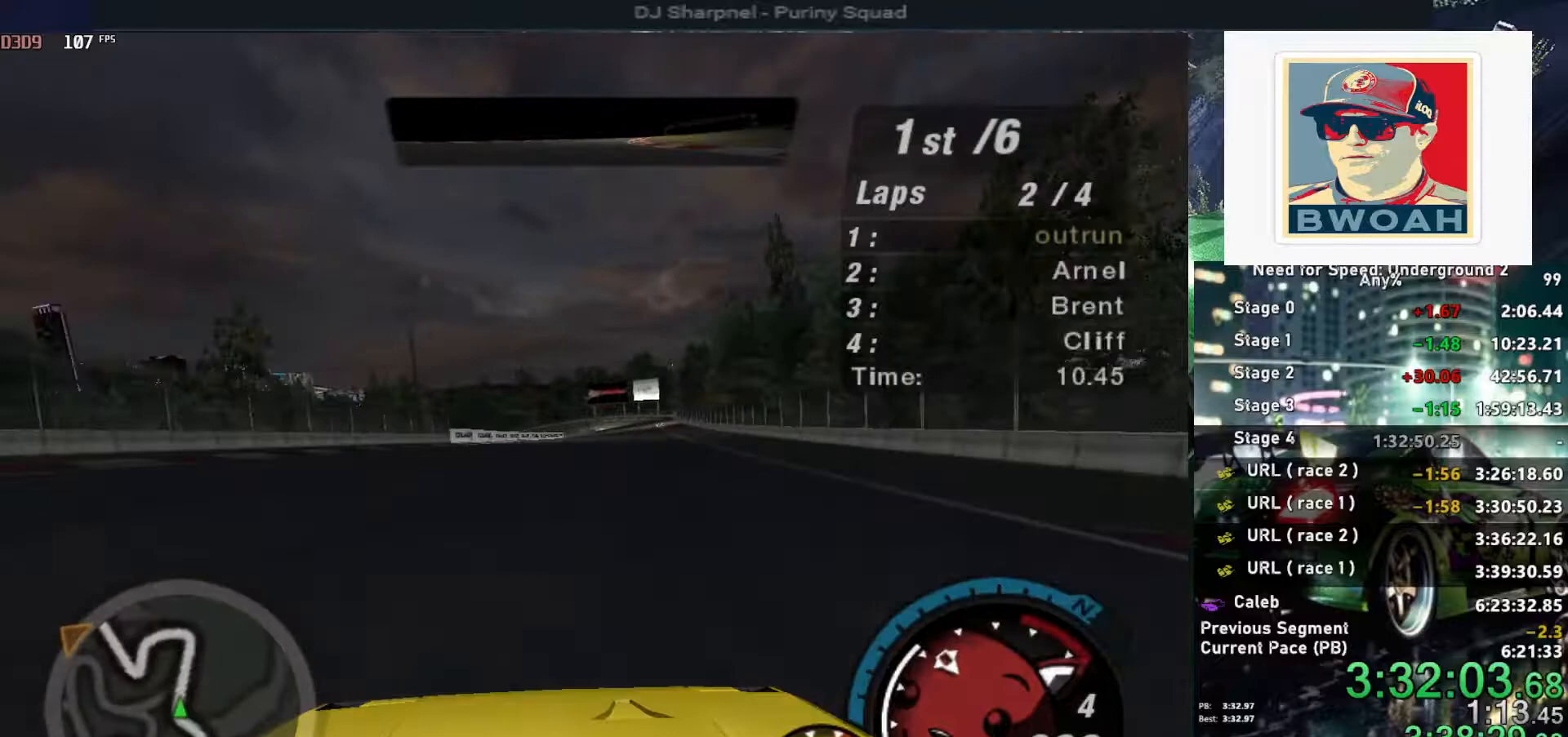
{"keys": ["up"], "events": [[84, "right", "down"], [184, "right", "up"]]}
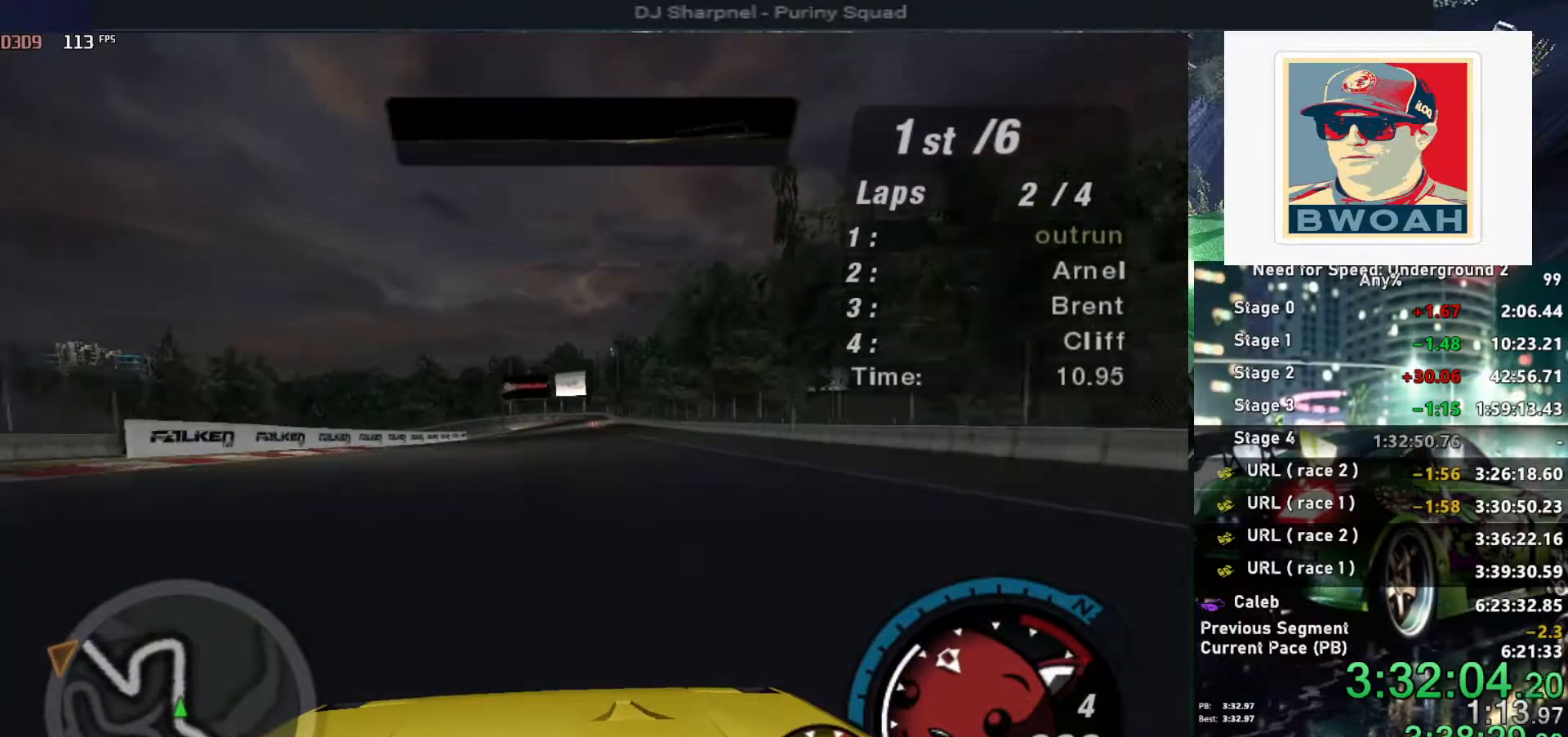
{"keys": ["up"], "events": [[334, "right", "down"], [384, "right", "up"]]}
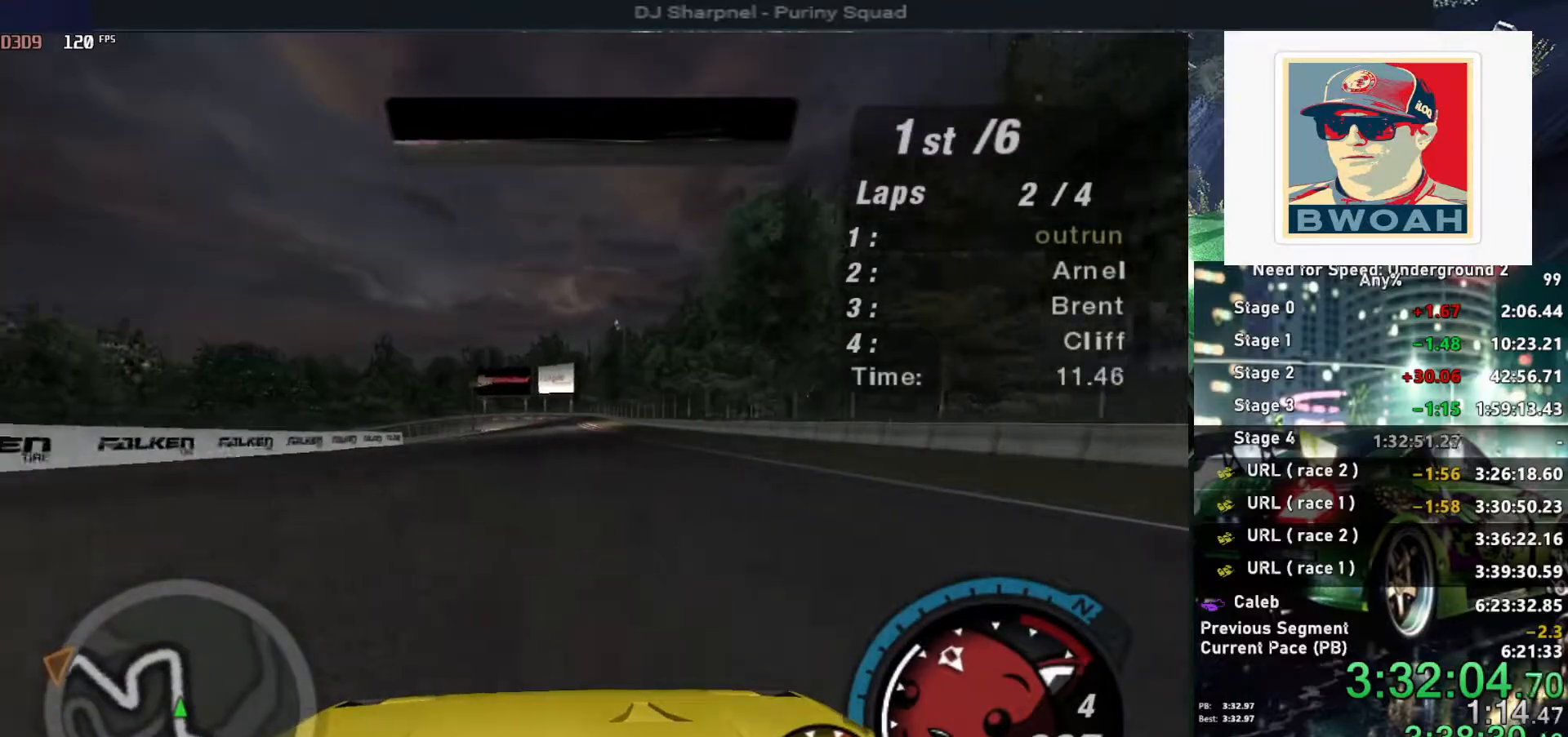
{"keys": ["up"], "events": []}
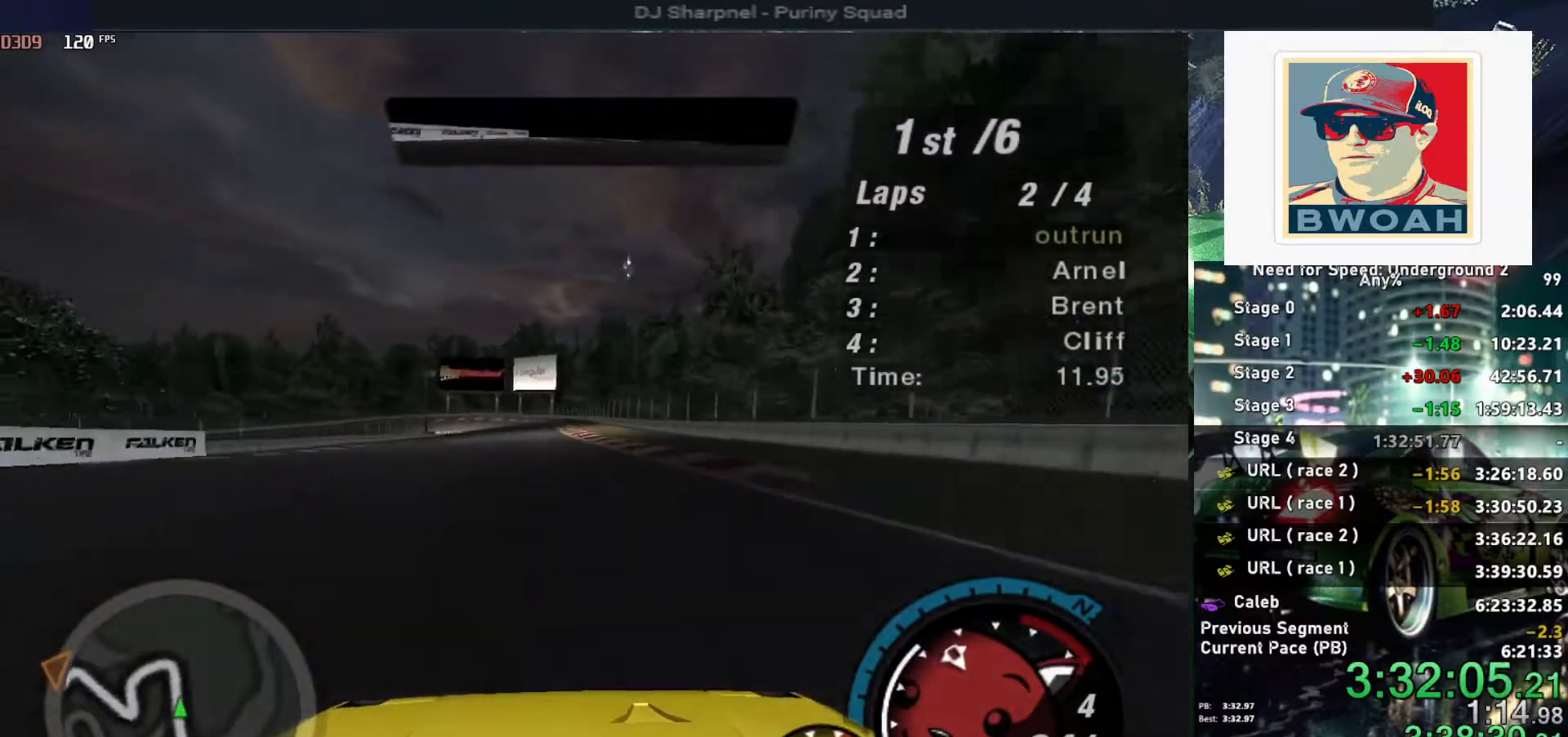
{"keys": ["up"], "events": [[367, "left", "down"], [450, "left", "up"]]}
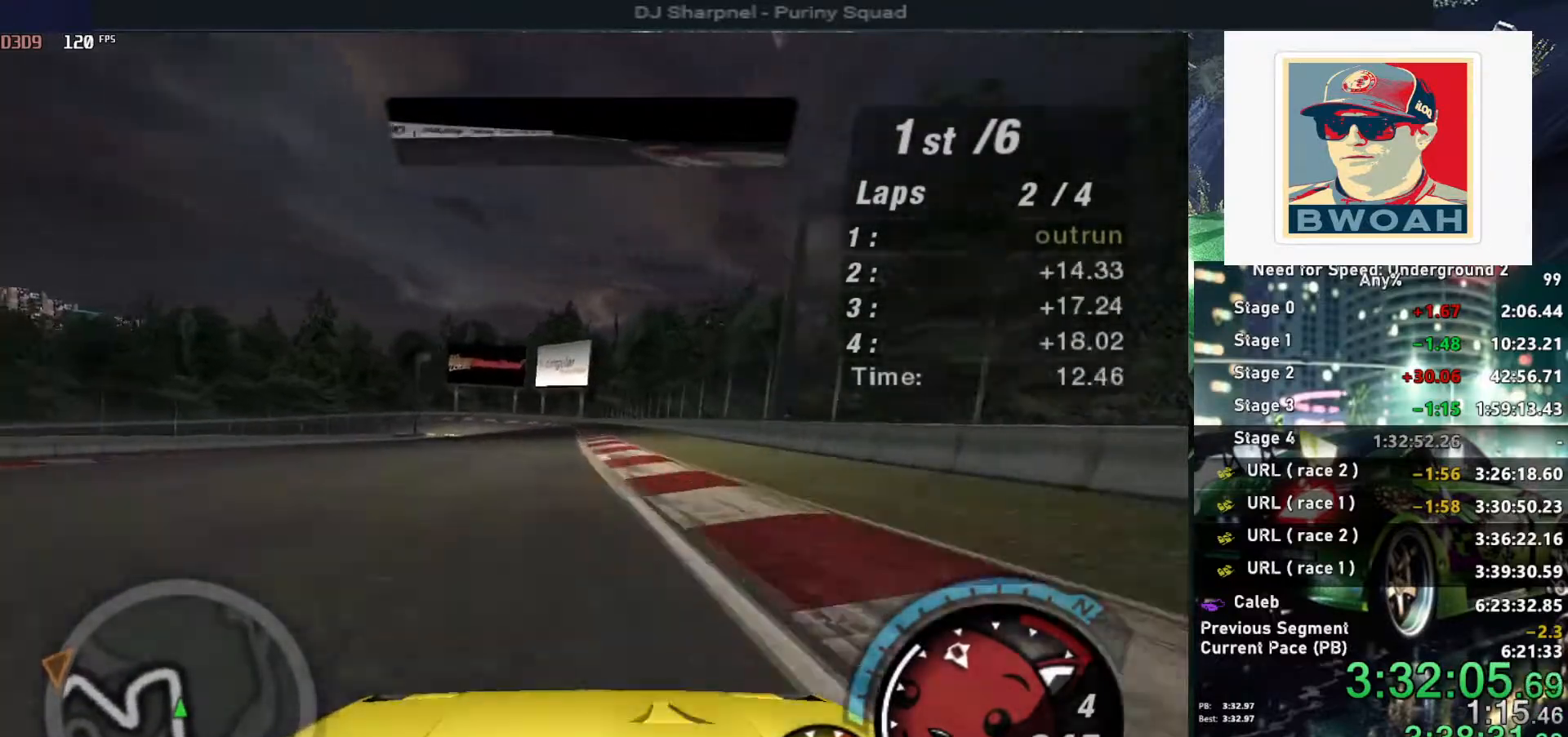
{"keys": ["up"], "events": [[284, "left", "down"], [334, "left", "up"]]}
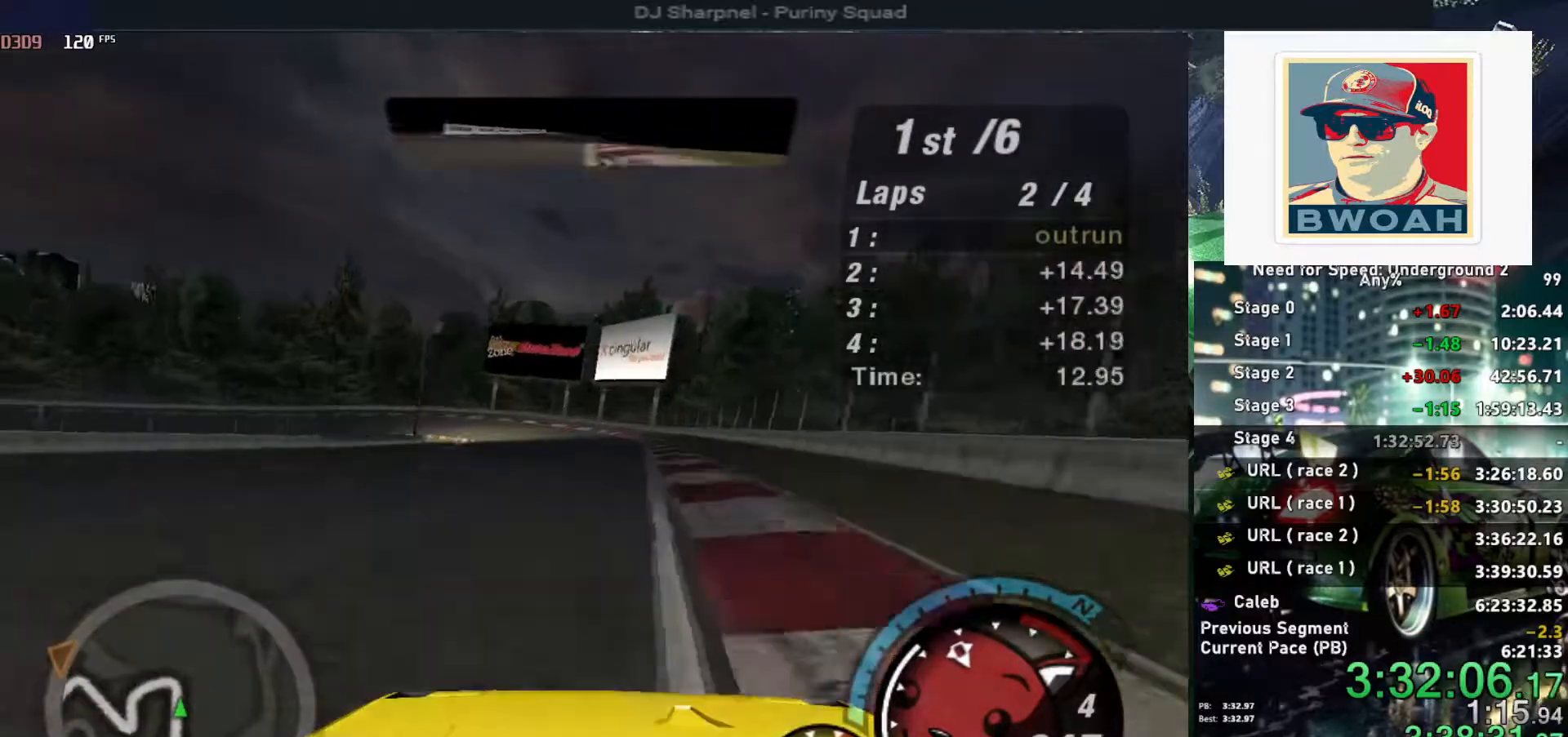
{"keys": ["down", "left"], "events": [[250, "left", "down"], [300, "up", "up"], [350, "down", "down"], [400, "ctrl", "down"], [484, "ctrl", "up"]]}
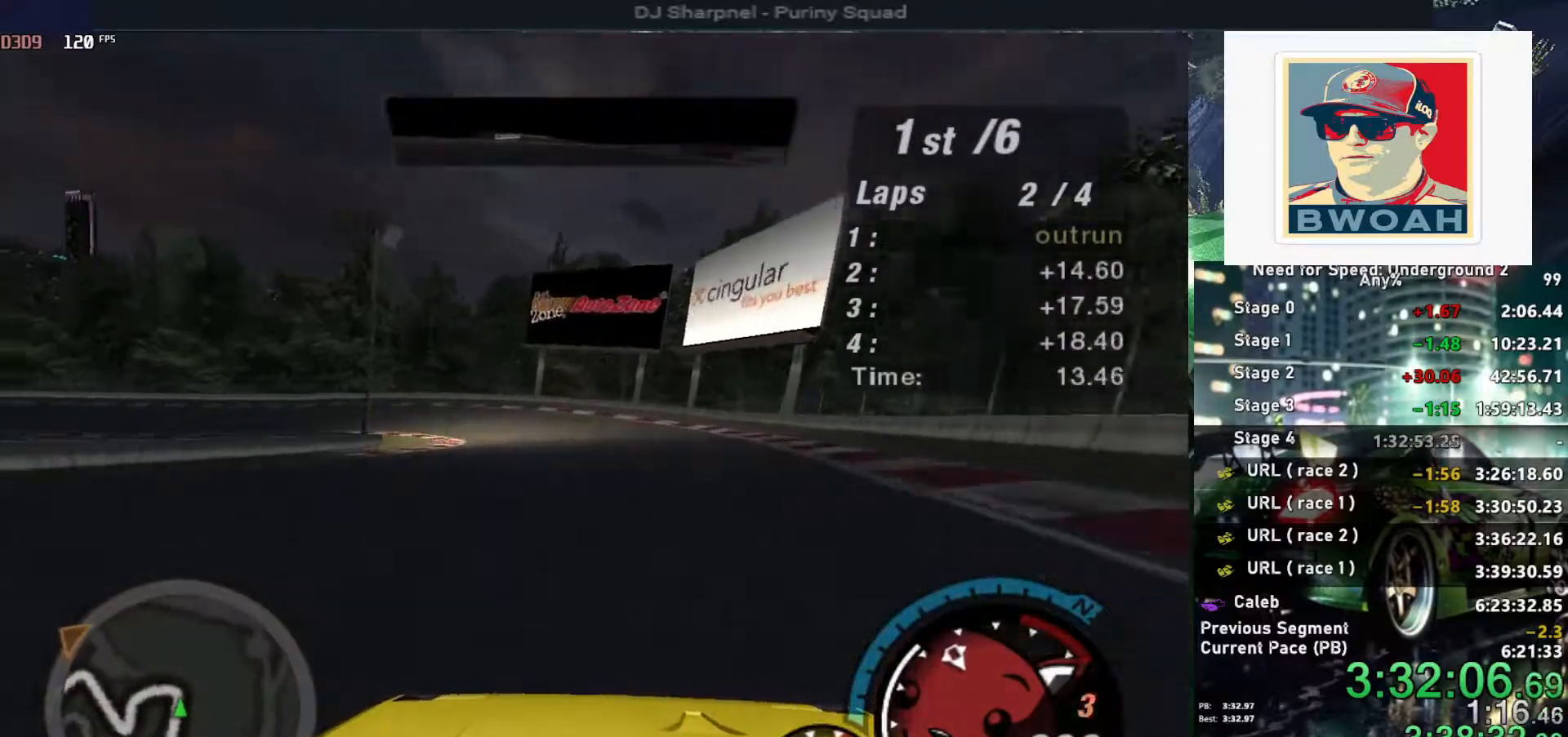
{"keys": ["left"], "events": [[34, "down", "up"]]}